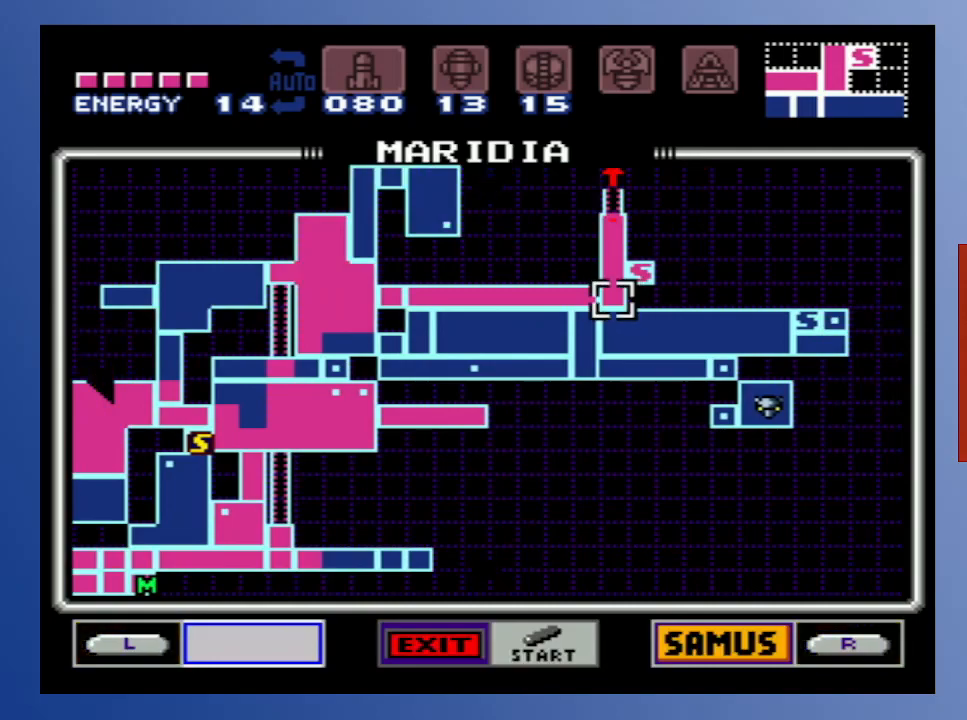
Gameplay with a controller (Xbox layout); each line is a JSON object with the inputs held at the frame after it. "events" lists button and stick changes between this image and that frame as [ms after this image, input, new state], when the widget could be followed in between. Not read: L3 R3.
{"buttons": [], "left_stick": "down", "right_stick": "center", "events": []}
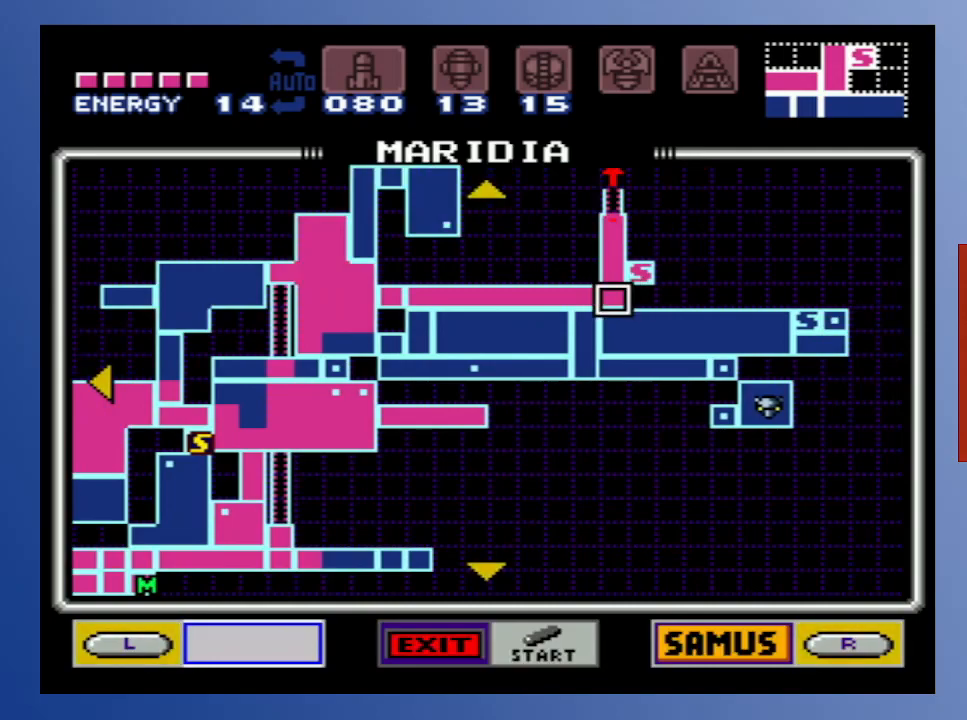
{"buttons": [], "left_stick": "down", "right_stick": "center", "events": []}
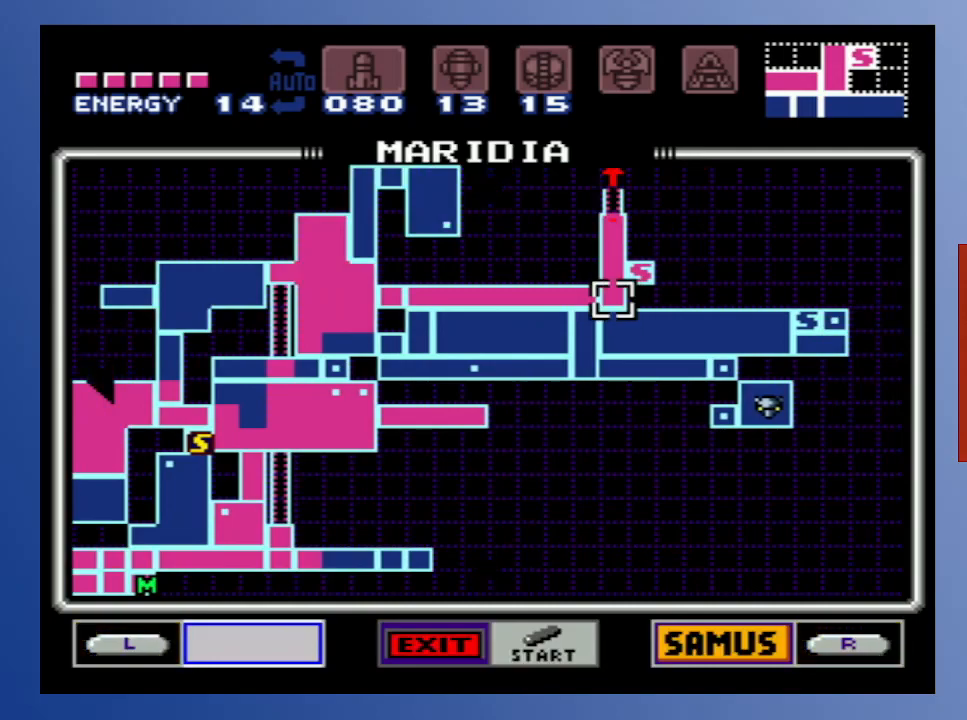
{"buttons": [], "left_stick": "down", "right_stick": "center", "events": []}
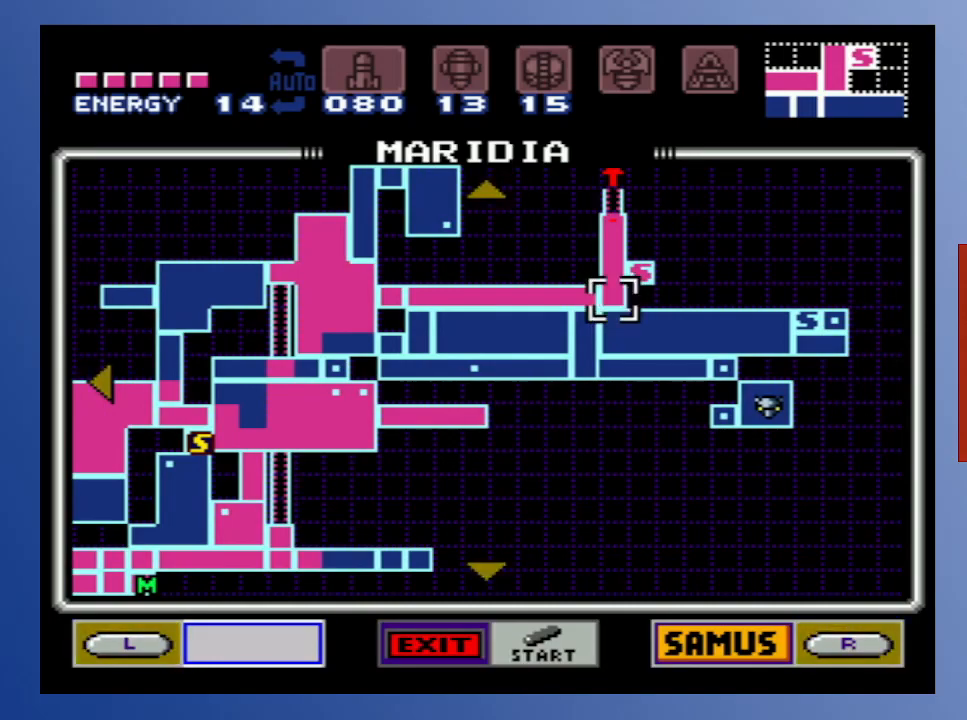
{"buttons": [], "left_stick": "down", "right_stick": "center", "events": []}
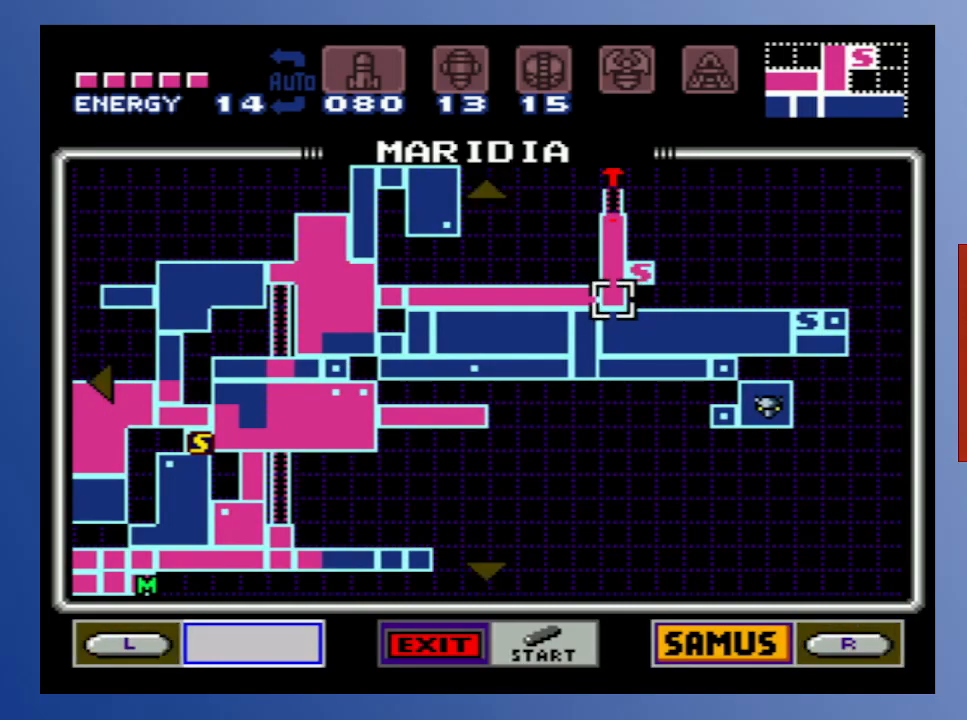
{"buttons": [], "left_stick": "down", "right_stick": "center", "events": []}
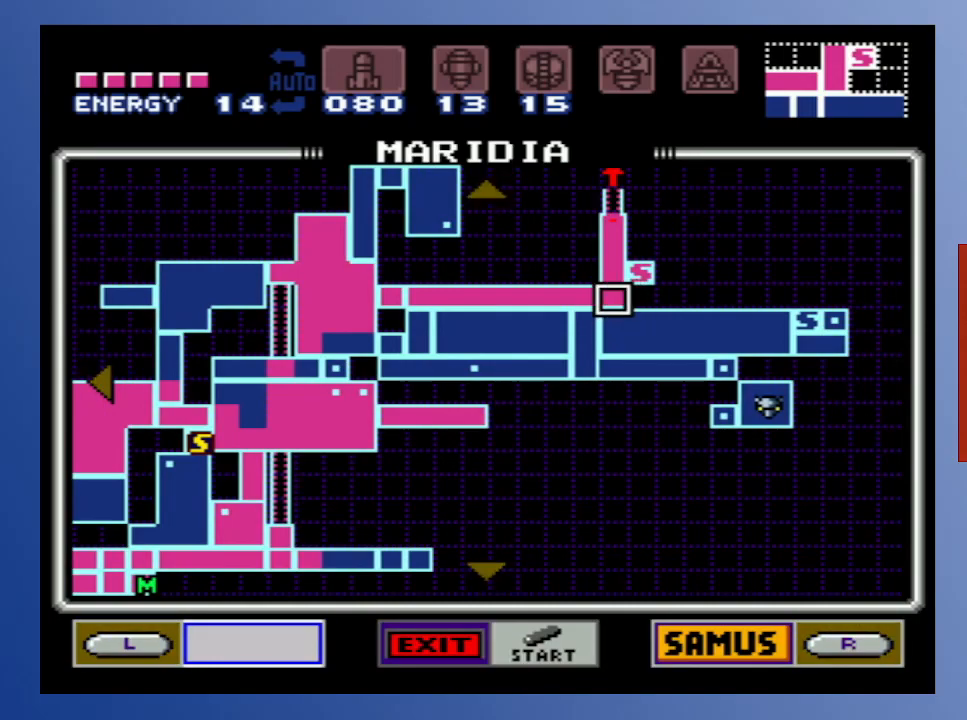
{"buttons": [], "left_stick": "down", "right_stick": "center", "events": []}
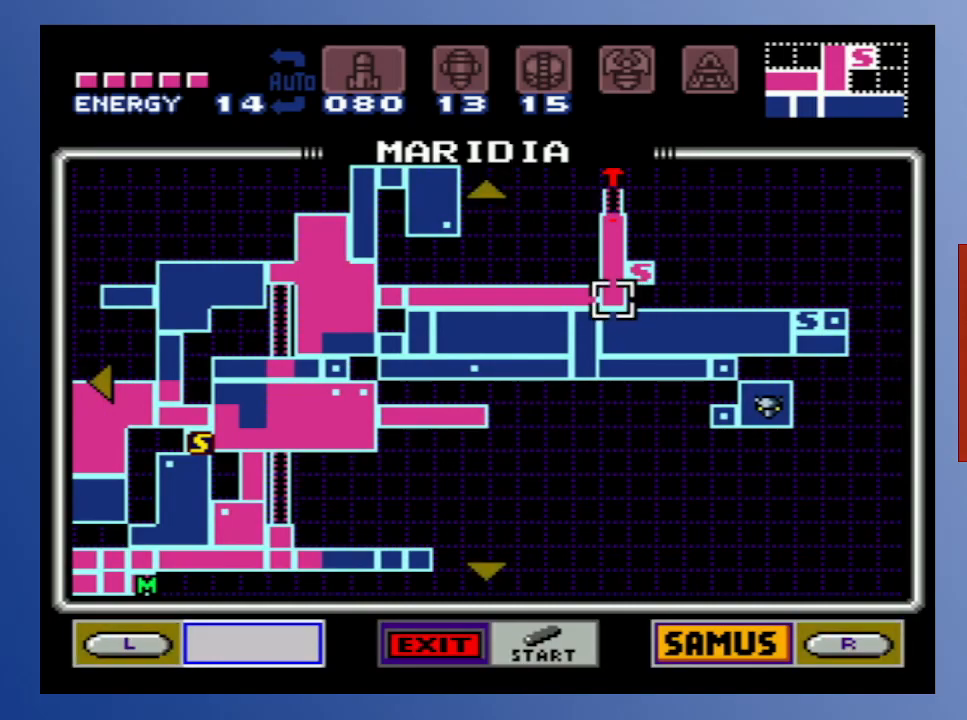
{"buttons": [], "left_stick": "down", "right_stick": "center", "events": []}
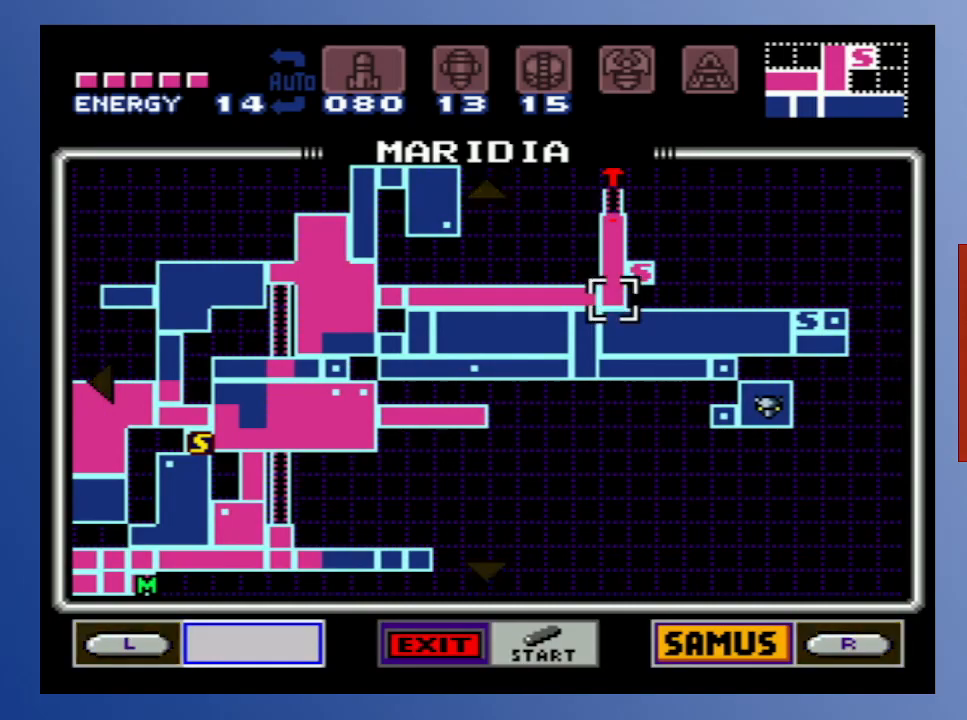
{"buttons": [], "left_stick": "down", "right_stick": "center", "events": []}
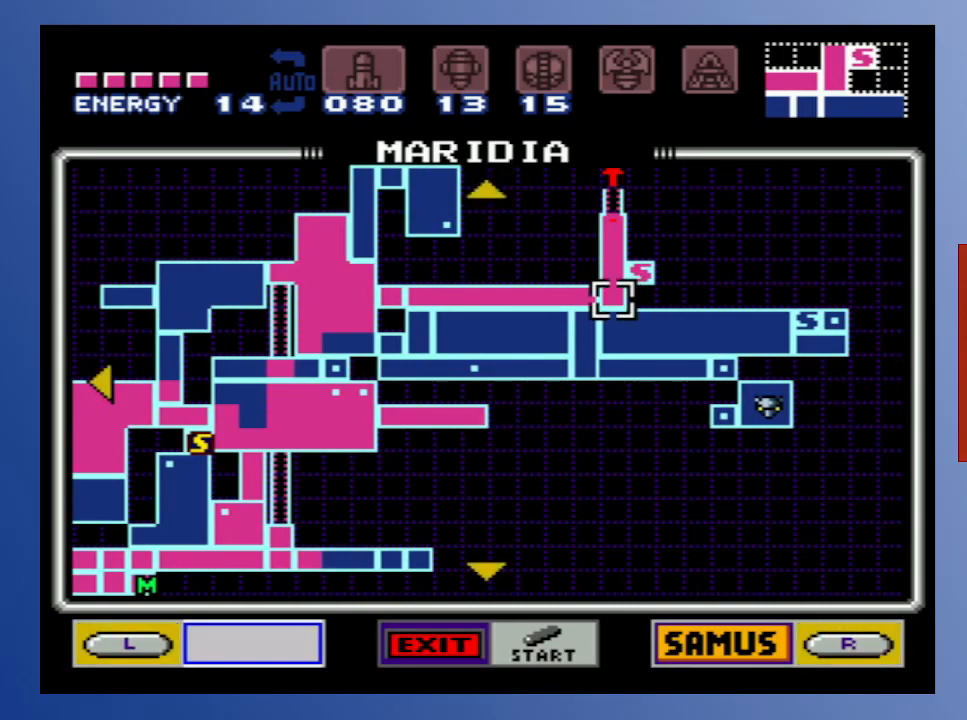
{"buttons": [], "left_stick": "down", "right_stick": "center", "events": []}
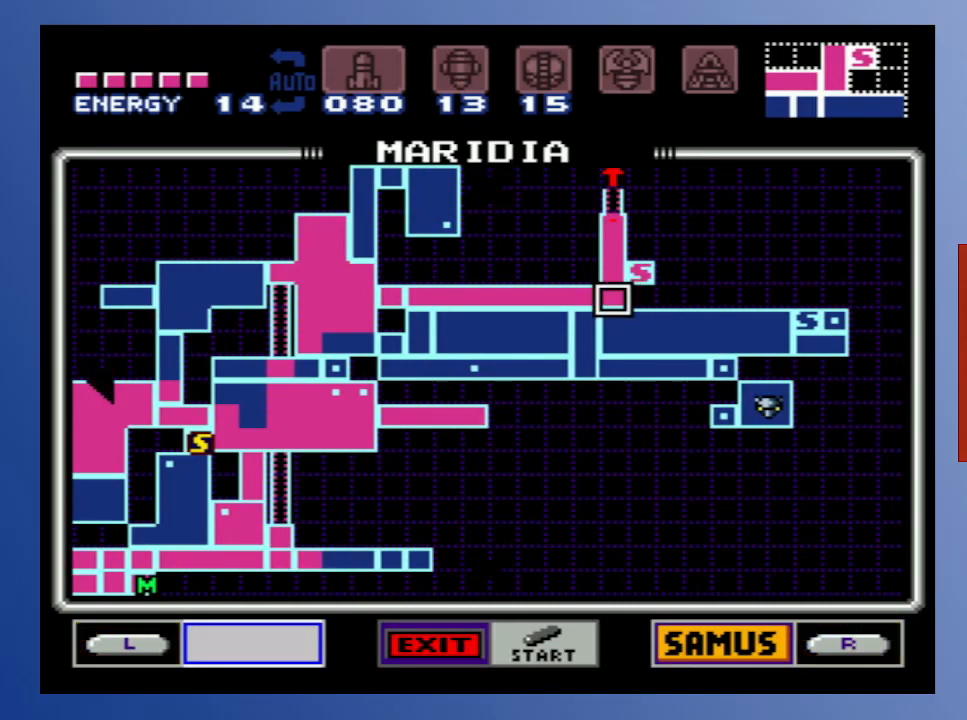
{"buttons": [], "left_stick": "down", "right_stick": "center", "events": []}
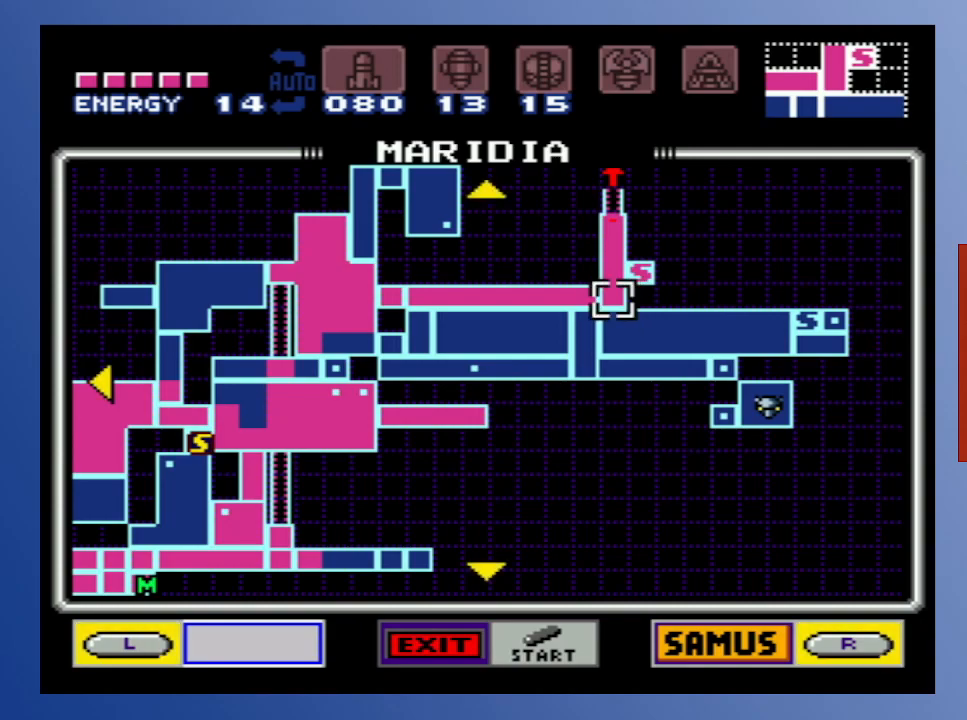
{"buttons": [], "left_stick": "down", "right_stick": "center", "events": []}
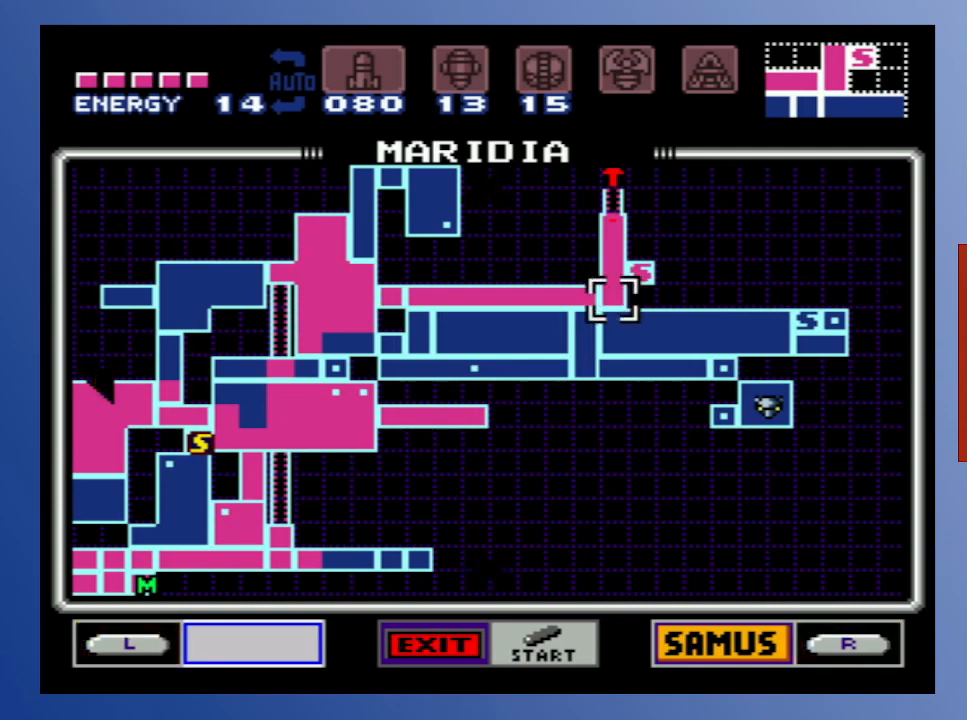
{"buttons": [], "left_stick": "down", "right_stick": "center", "events": []}
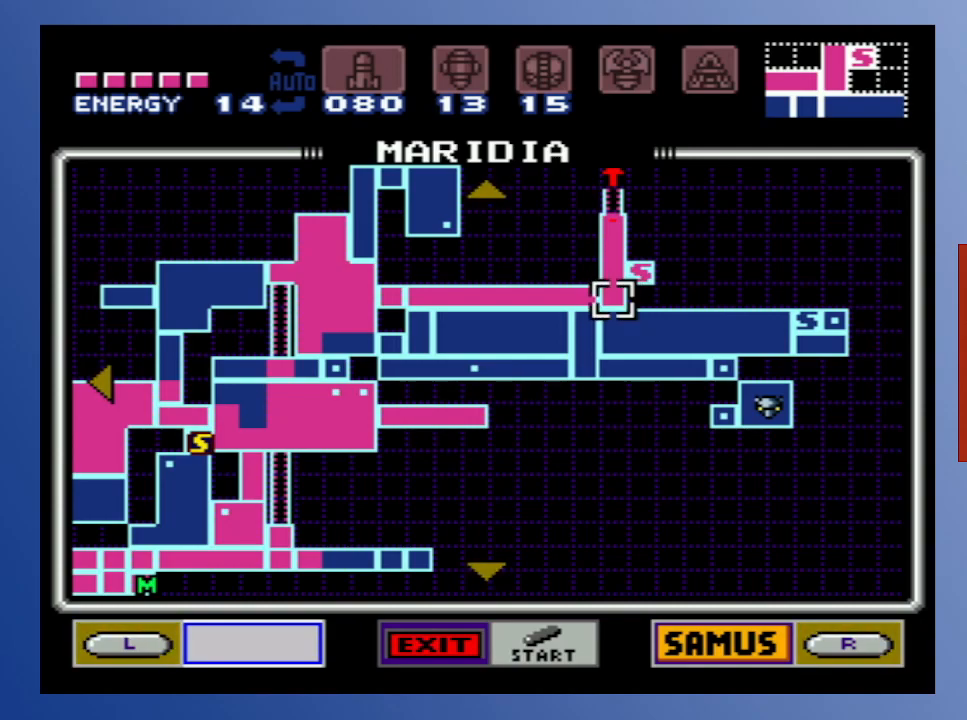
{"buttons": [], "left_stick": "down", "right_stick": "center", "events": []}
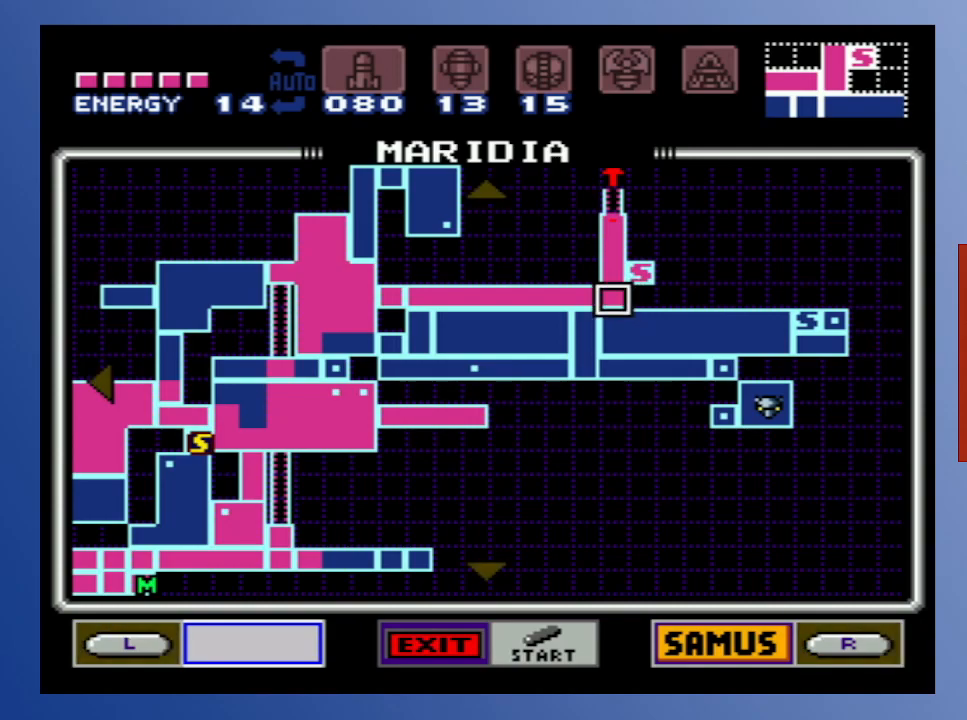
{"buttons": [], "left_stick": "down", "right_stick": "center", "events": []}
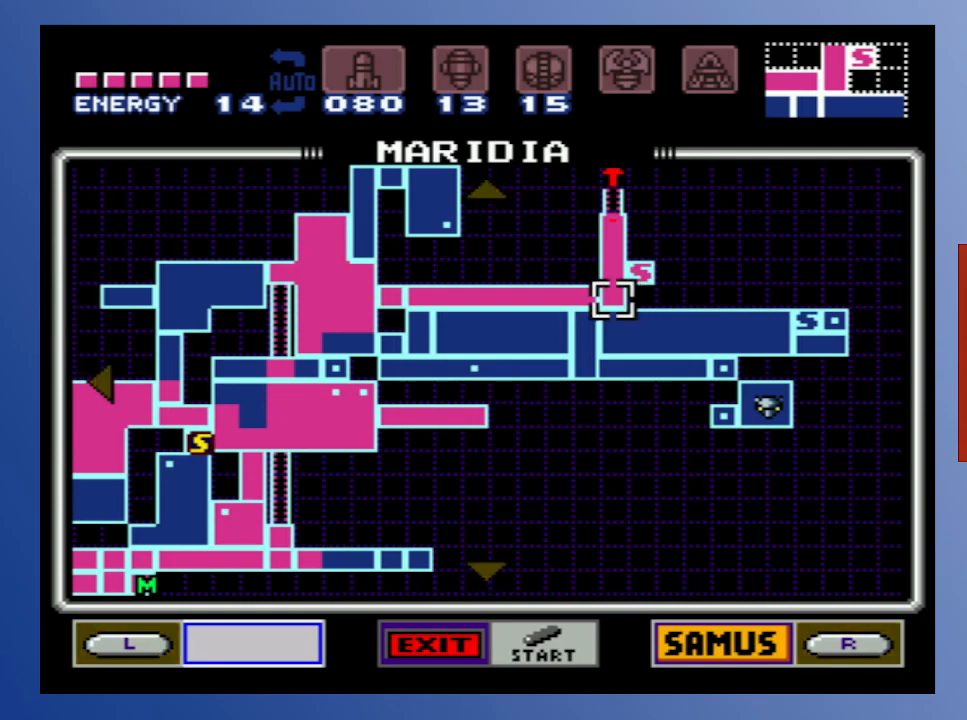
{"buttons": [], "left_stick": "down", "right_stick": "center", "events": []}
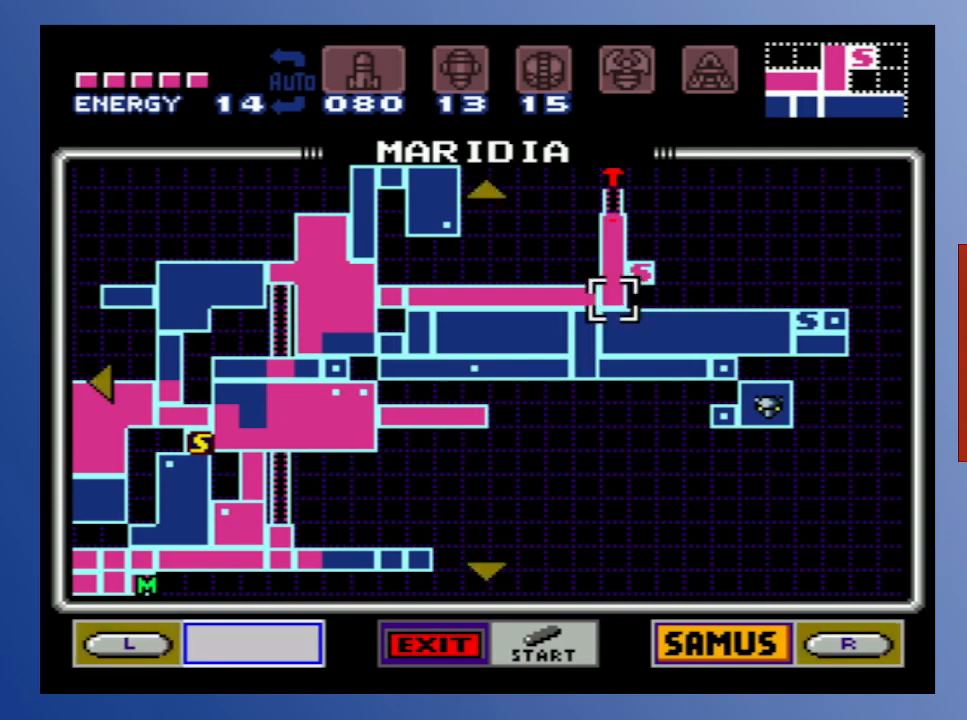
{"buttons": [], "left_stick": "down", "right_stick": "center", "events": []}
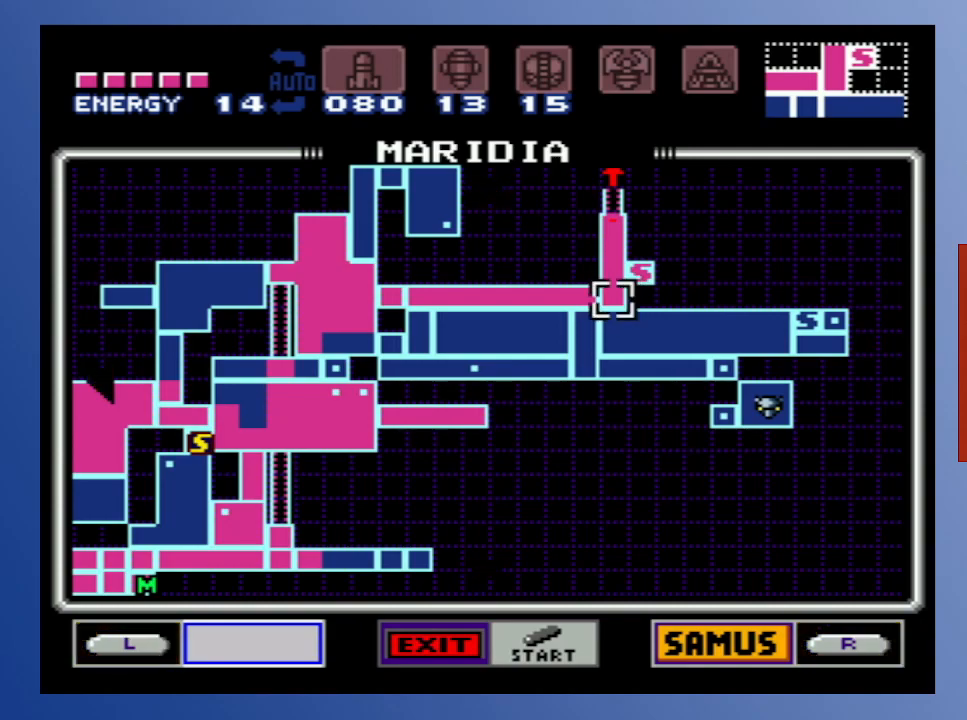
{"buttons": [], "left_stick": "down", "right_stick": "center", "events": []}
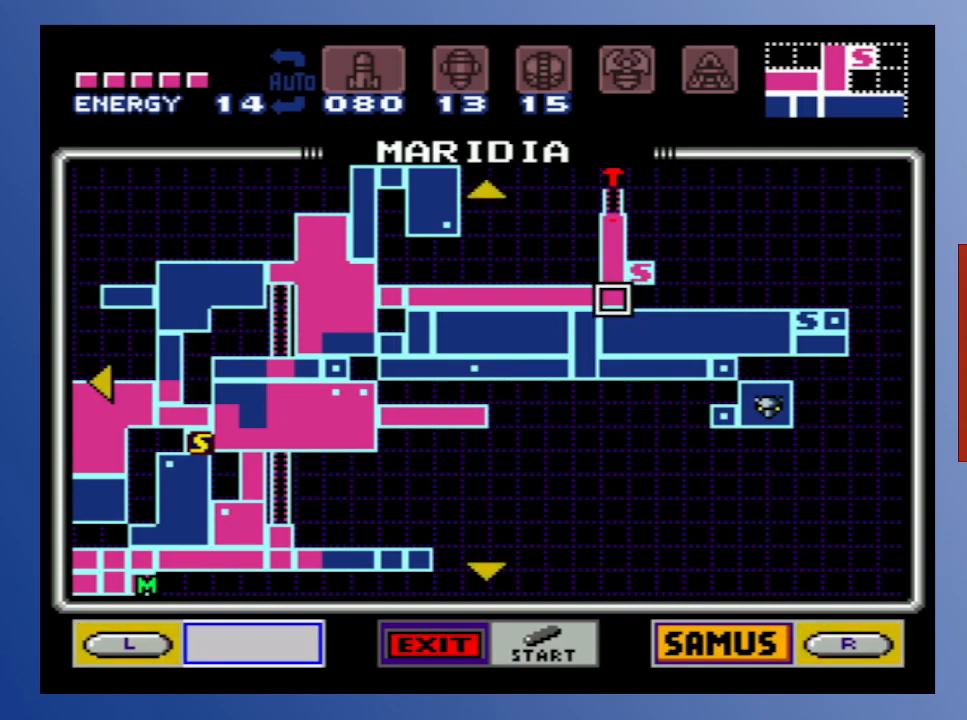
{"buttons": [], "left_stick": "down", "right_stick": "center", "events": []}
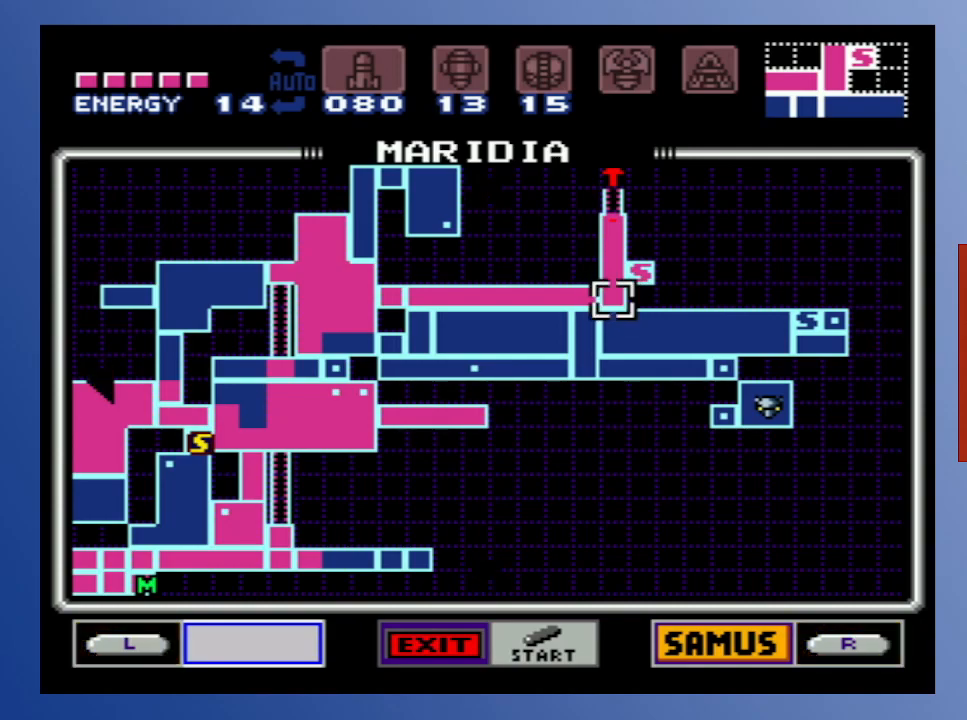
{"buttons": [], "left_stick": "down", "right_stick": "center", "events": []}
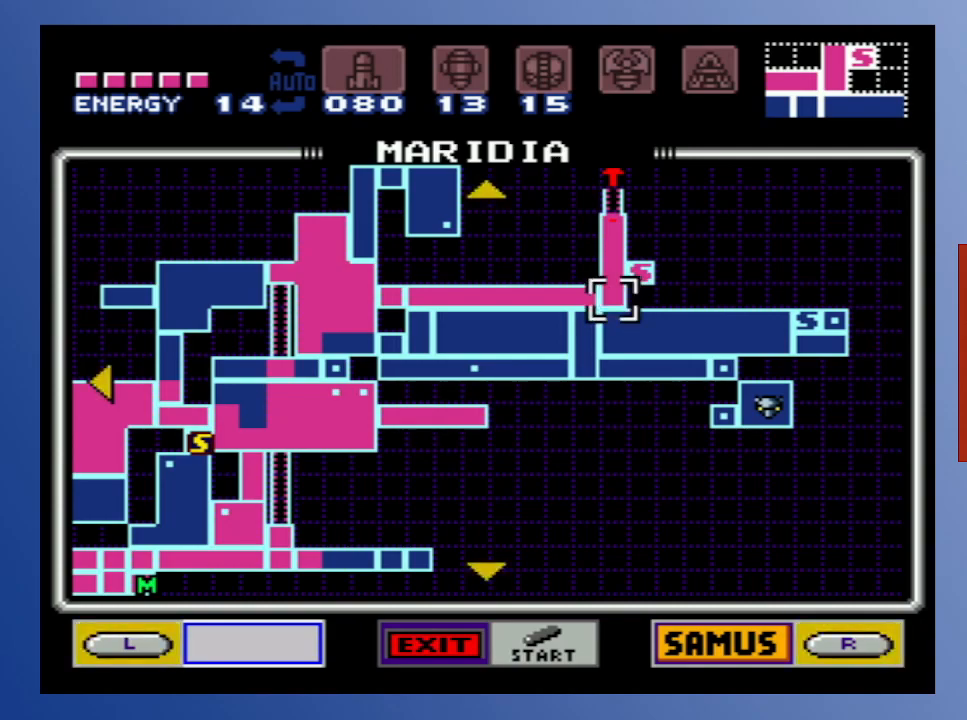
{"buttons": [], "left_stick": "down", "right_stick": "center", "events": []}
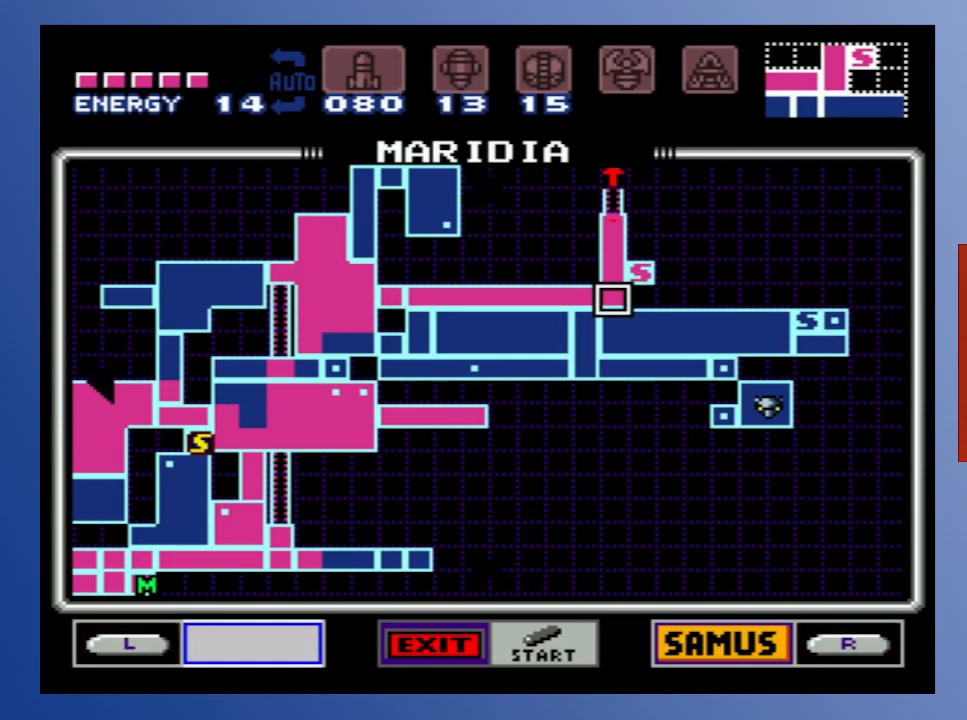
{"buttons": [], "left_stick": "down", "right_stick": "center", "events": []}
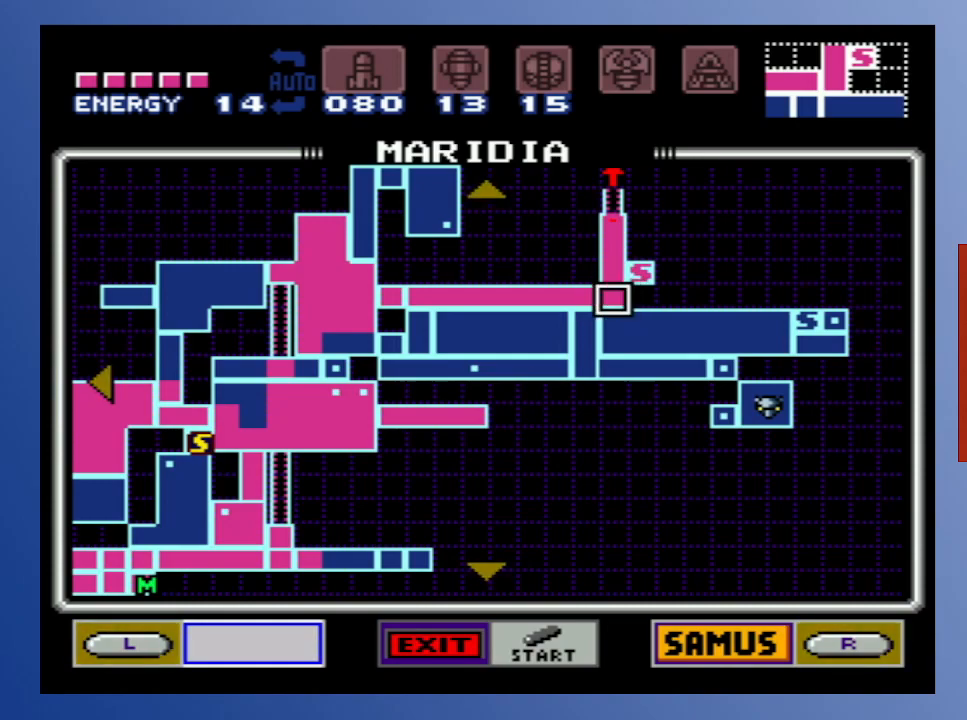
{"buttons": [], "left_stick": "down", "right_stick": "center", "events": []}
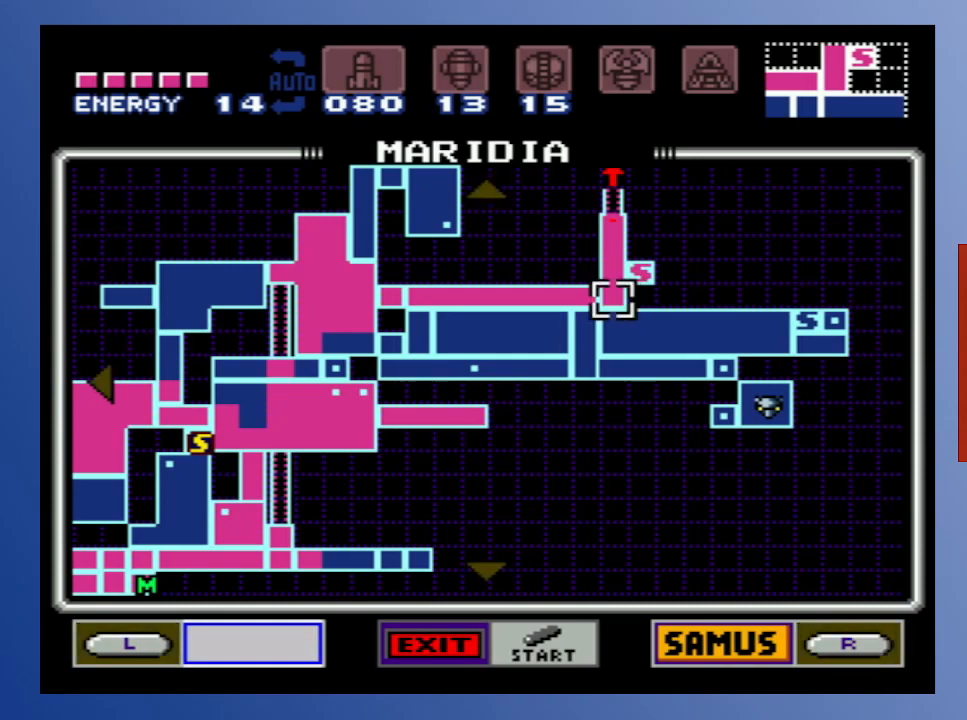
{"buttons": [], "left_stick": "down", "right_stick": "center", "events": []}
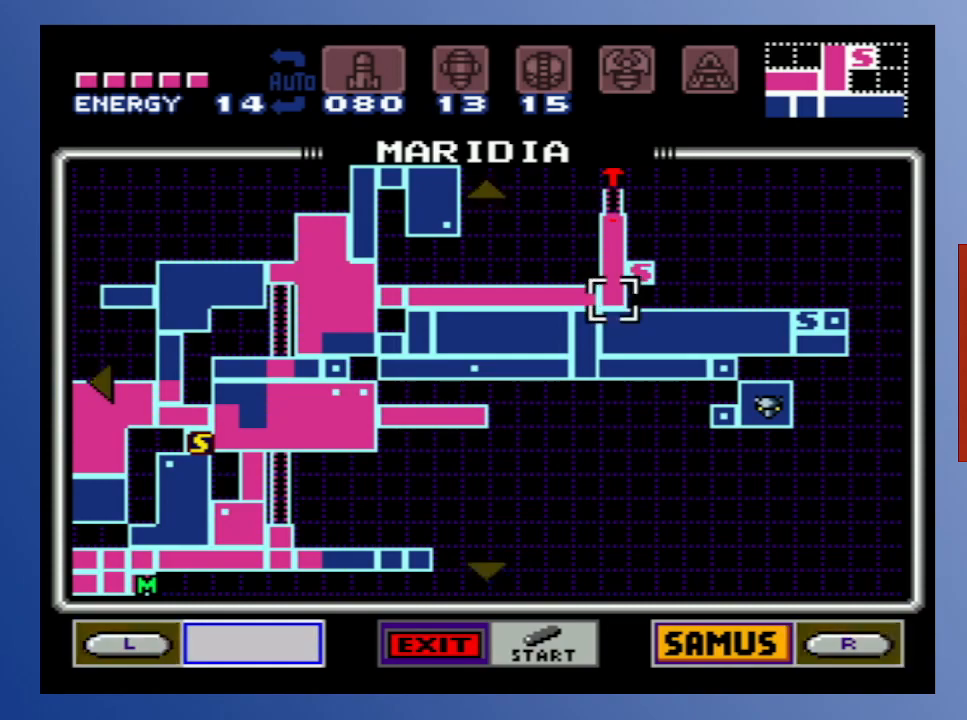
{"buttons": [], "left_stick": "down", "right_stick": "center", "events": []}
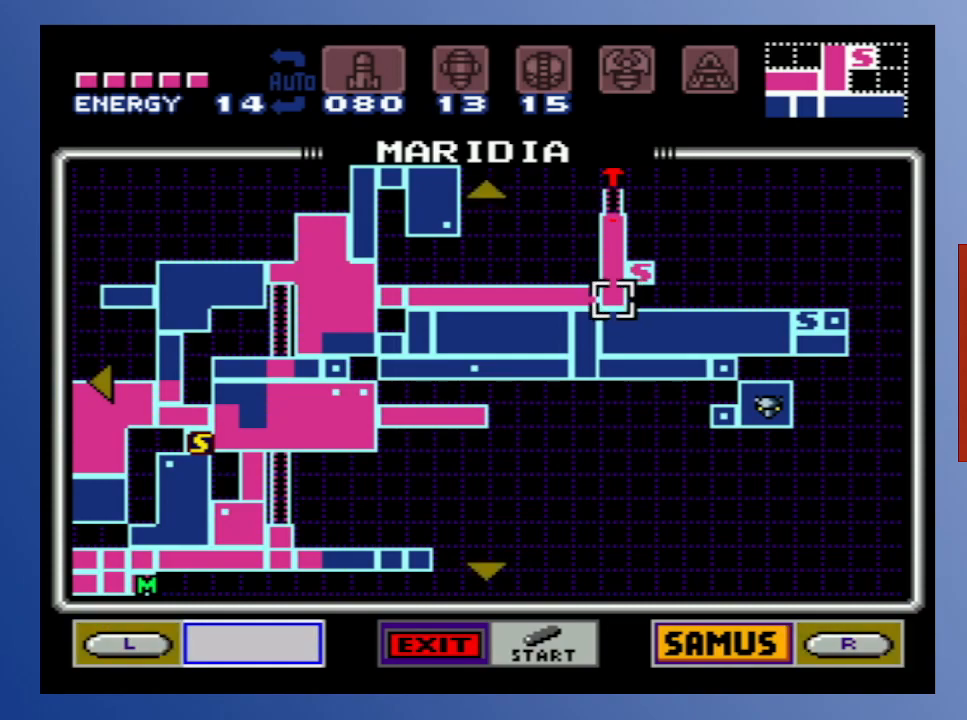
{"buttons": [], "left_stick": "down", "right_stick": "center", "events": []}
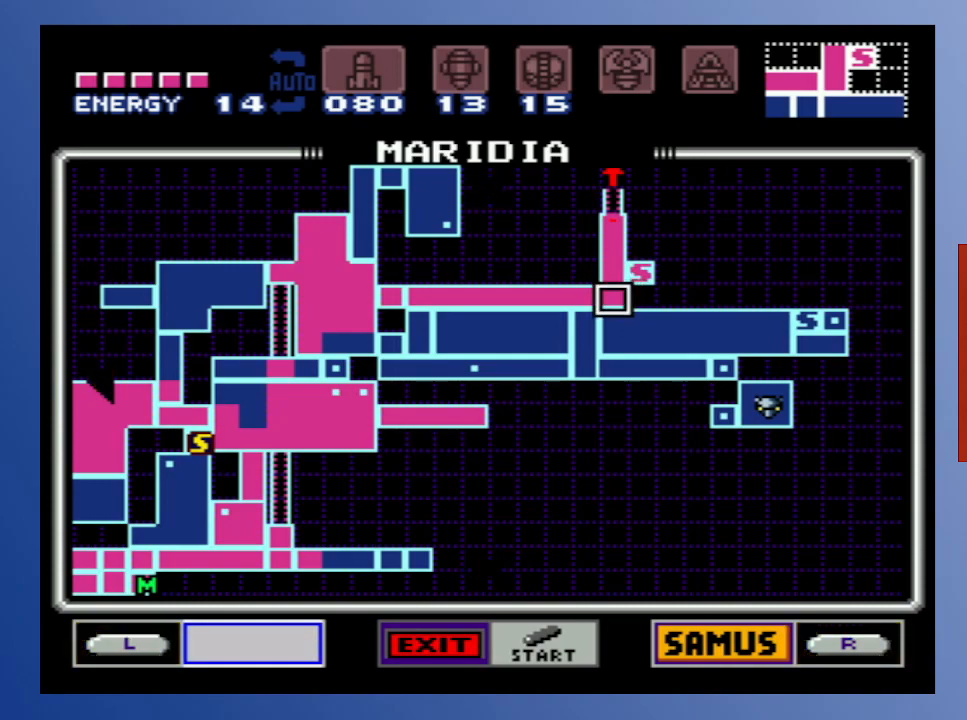
{"buttons": [], "left_stick": "down", "right_stick": "center", "events": [[167, "START", "down"], [300, "START", "up"]]}
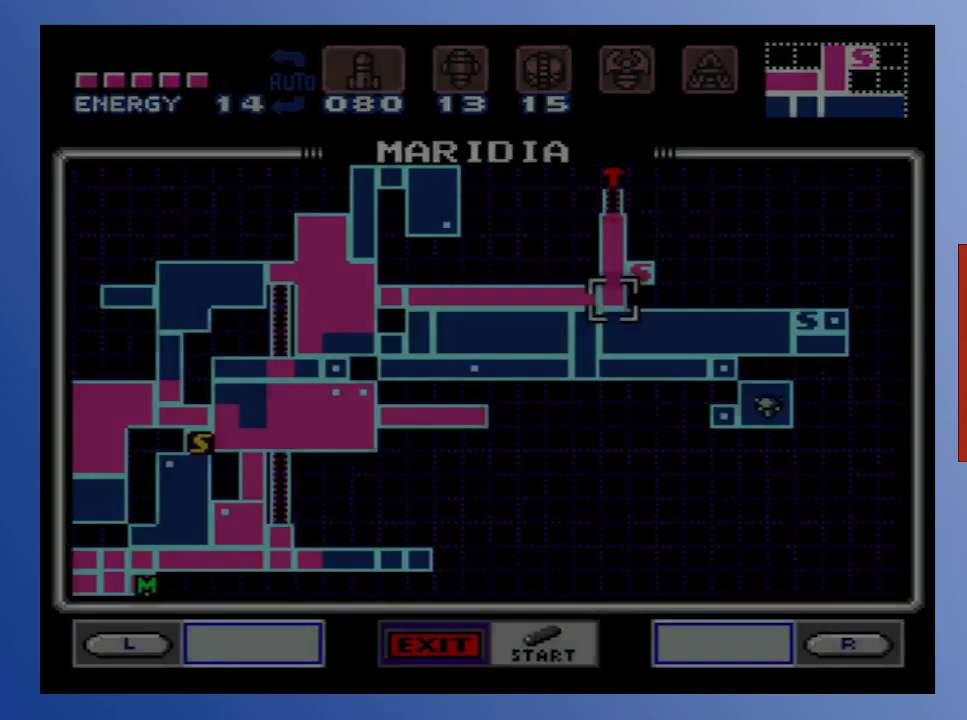
{"buttons": [], "left_stick": "down", "right_stick": "center", "events": []}
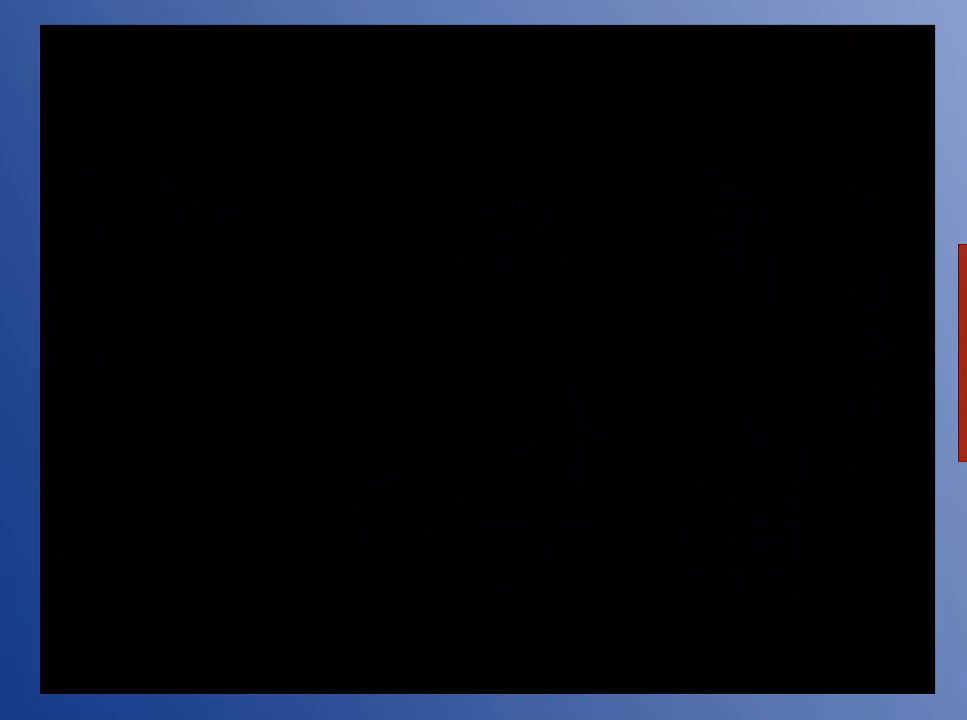
{"buttons": [], "left_stick": "down", "right_stick": "center", "events": []}
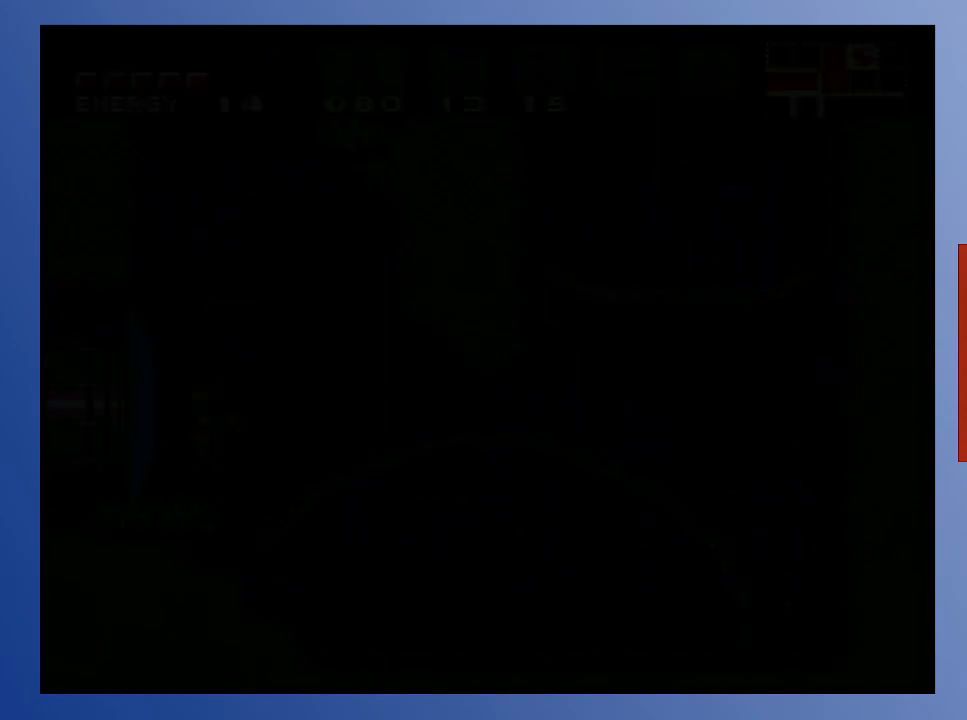
{"buttons": ["A", "DPAD_RIGHT"], "left_stick": "down", "right_stick": "center", "events": [[433, "DPAD_RIGHT", "down"], [483, "A", "down"]]}
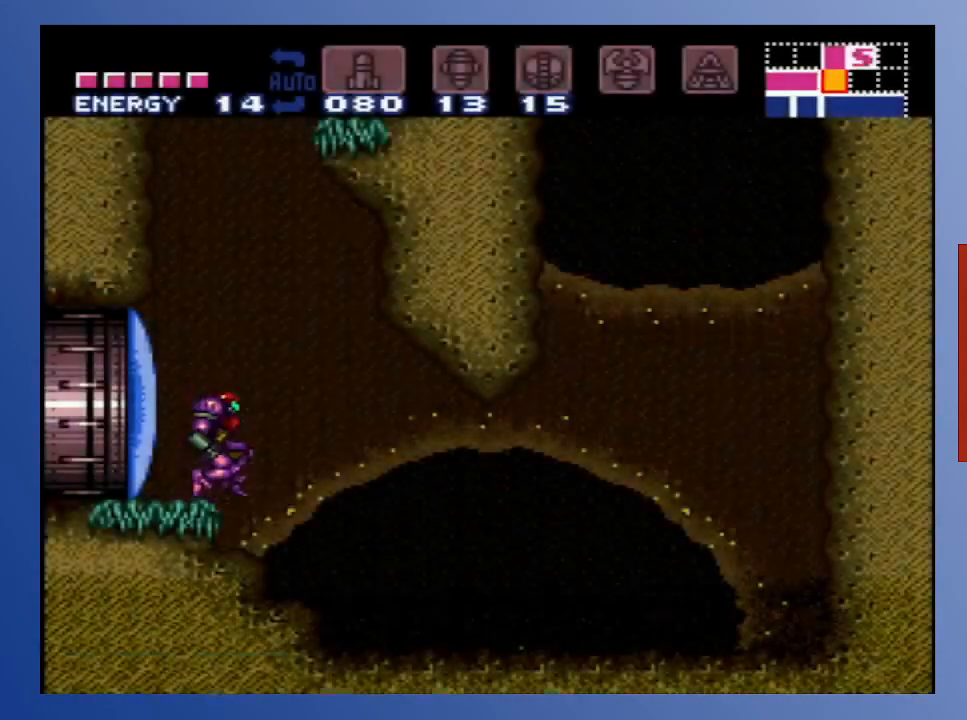
{"buttons": ["A", "DPAD_RIGHT"], "left_stick": "down", "right_stick": "center", "events": [[117, "DPAD_RIGHT", "up"], [133, "DPAD_LEFT", "down"], [267, "DPAD_LEFT", "up"], [333, "DPAD_RIGHT", "down"]]}